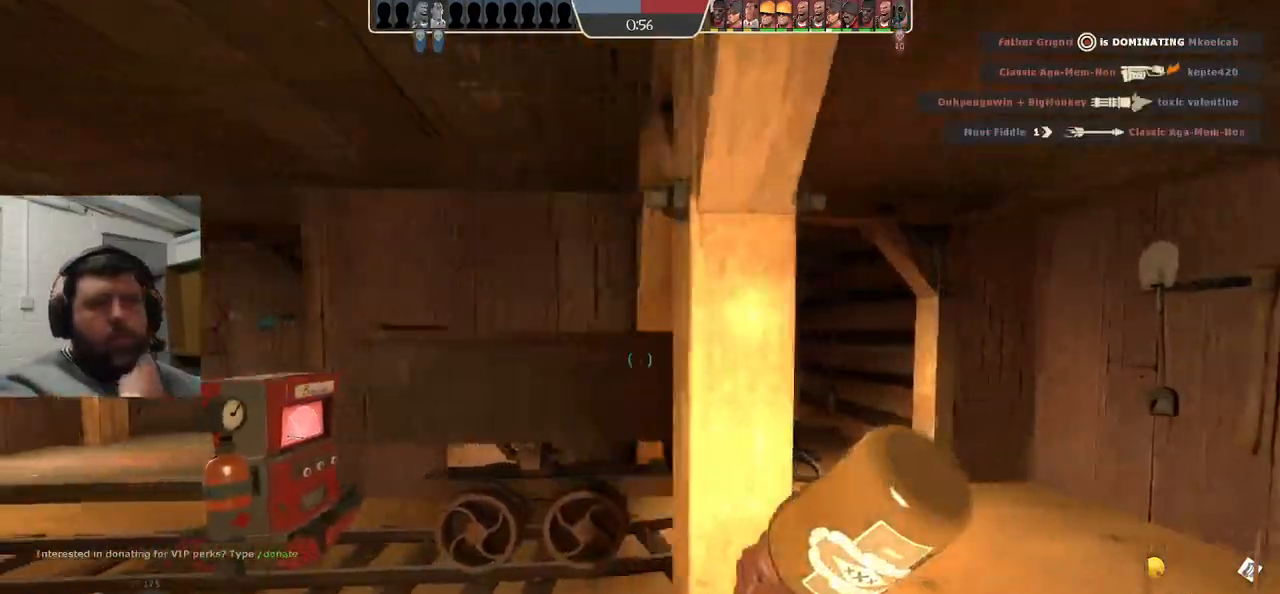
Gameplay with a controller (PlayStation layout); each line is a JSON object with the inputs held at the frame after it. "events" lists button and stick changes between this image and that frame as [ms after this image, input, new state], when the widget could be followed in between. Not read: L1.
{"buttons": [], "left_stick": "center", "right_stick": "center", "events": [[100, "left_stick", "up-left"], [300, "left_stick", "center"]]}
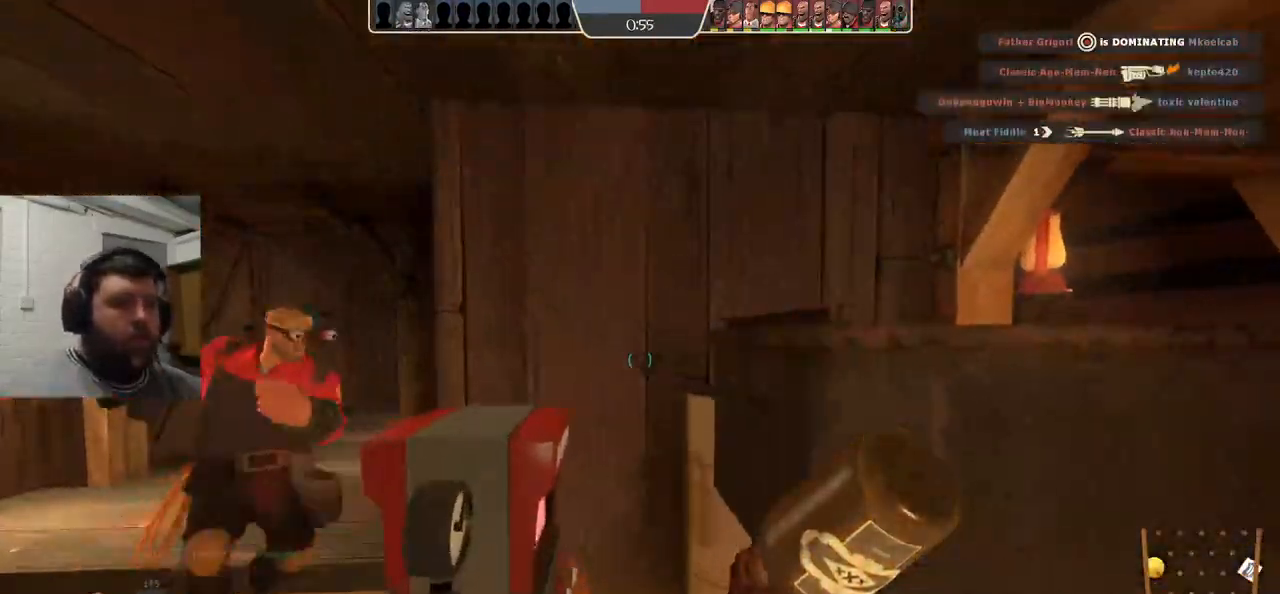
{"buttons": [], "left_stick": "center", "right_stick": "center", "events": [[117, "R1", "down"], [217, "R1", "up"]]}
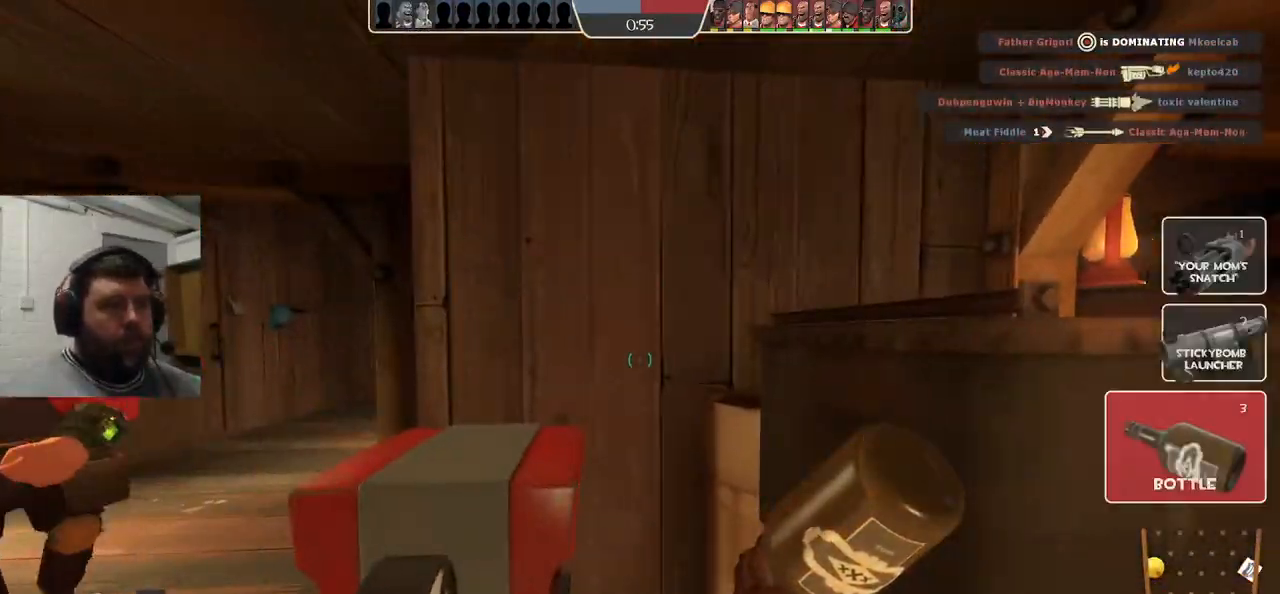
{"buttons": [], "left_stick": "center", "right_stick": "center", "events": [[50, "R1", "down"], [150, "R1", "up"]]}
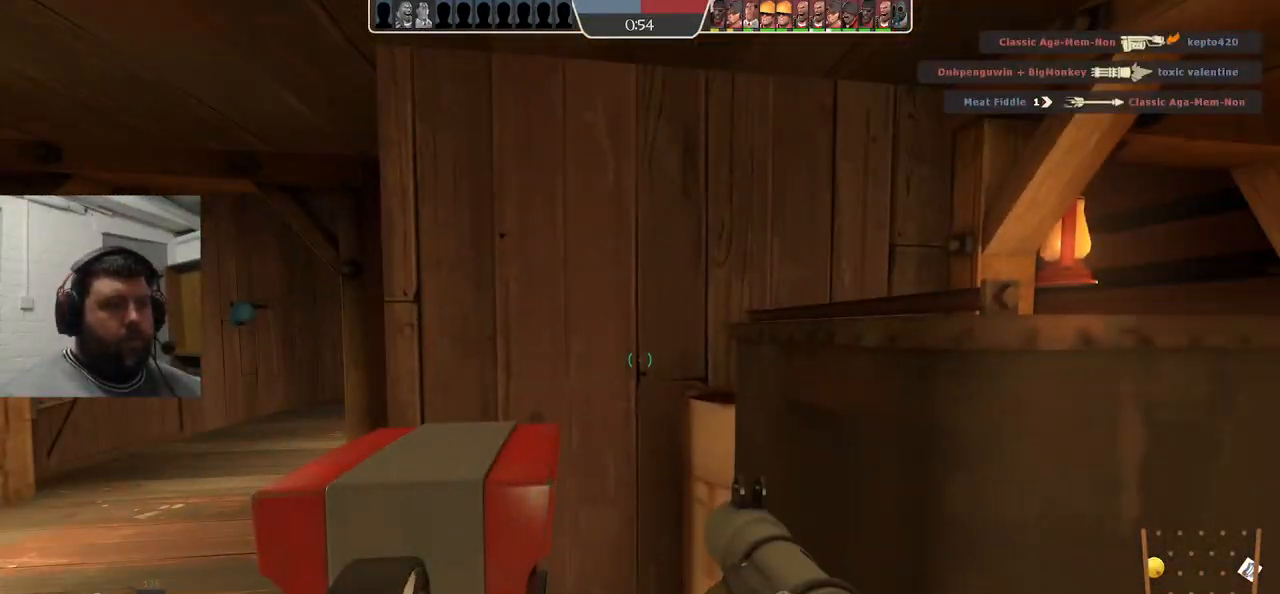
{"buttons": ["R1"], "left_stick": "center", "right_stick": "center", "events": [[183, "SQUARE", "down"], [250, "SQUARE", "up"], [433, "R1", "down"]]}
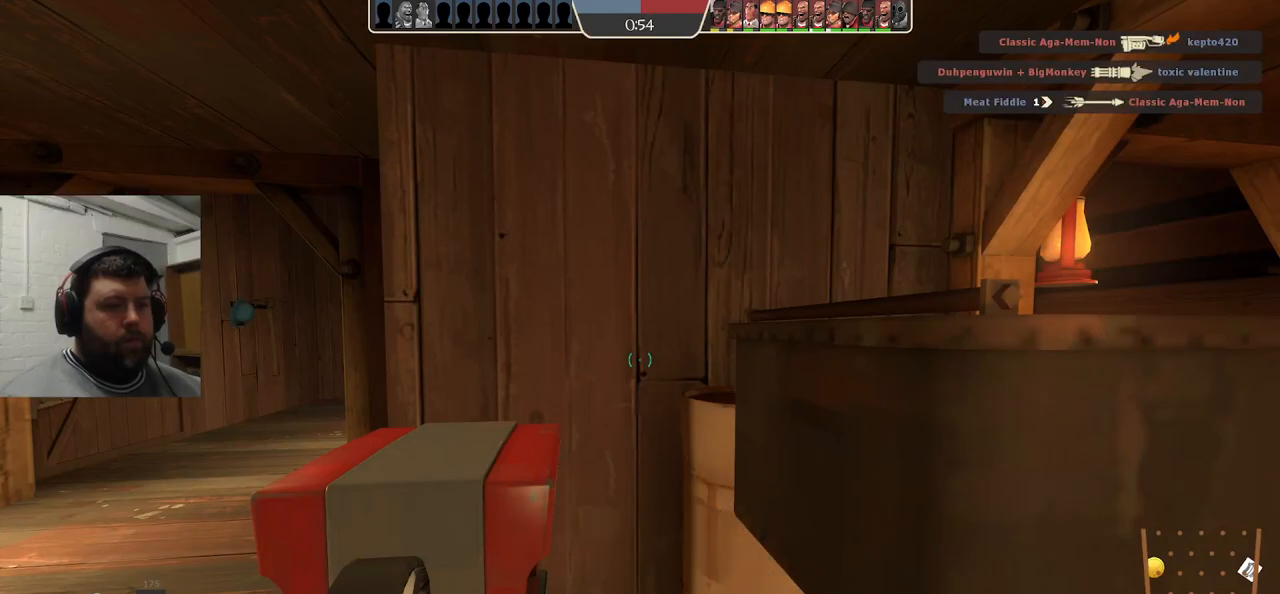
{"buttons": ["SQUARE"], "left_stick": "center", "right_stick": "center", "events": [[33, "R1", "up"], [183, "SQUARE", "down"], [250, "SQUARE", "up"], [317, "SQUARE", "down"], [400, "SQUARE", "up"], [500, "SQUARE", "down"]]}
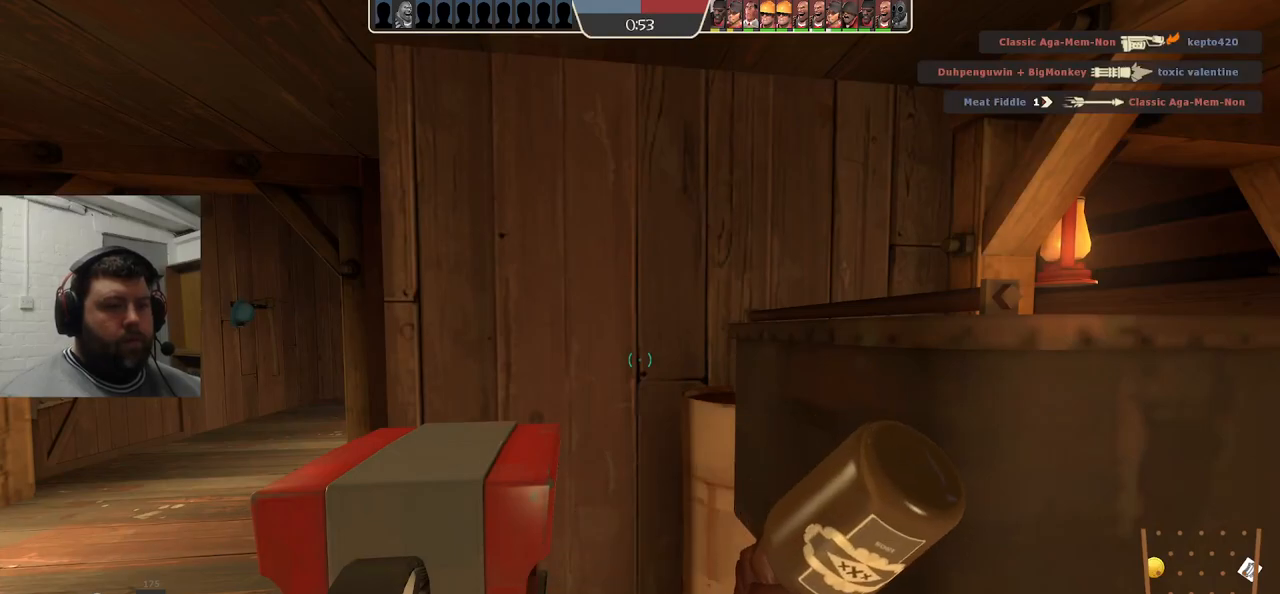
{"buttons": [], "left_stick": "center", "right_stick": "center", "events": [[50, "SQUARE", "up"], [133, "R1", "down"], [250, "R1", "up"], [350, "SQUARE", "down"], [450, "SQUARE", "up"]]}
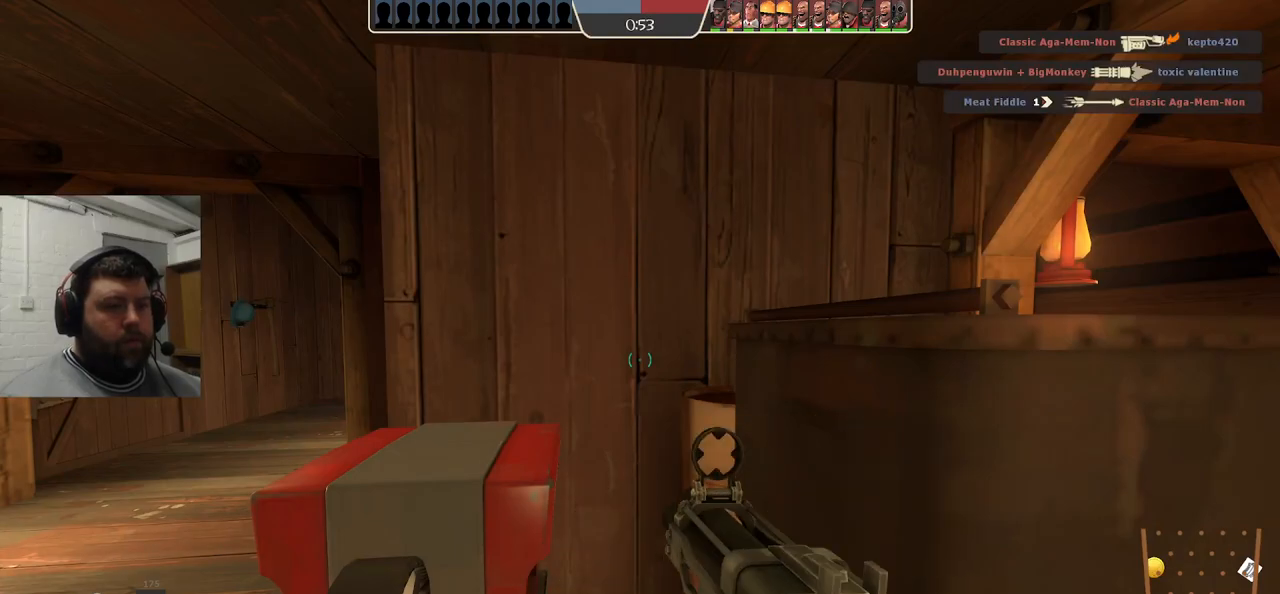
{"buttons": [], "left_stick": "center", "right_stick": "center", "events": [[17, "SQUARE", "down"], [100, "SQUARE", "up"], [183, "SQUARE", "down"], [250, "SQUARE", "up"], [317, "SQUARE", "down"], [467, "SQUARE", "up"]]}
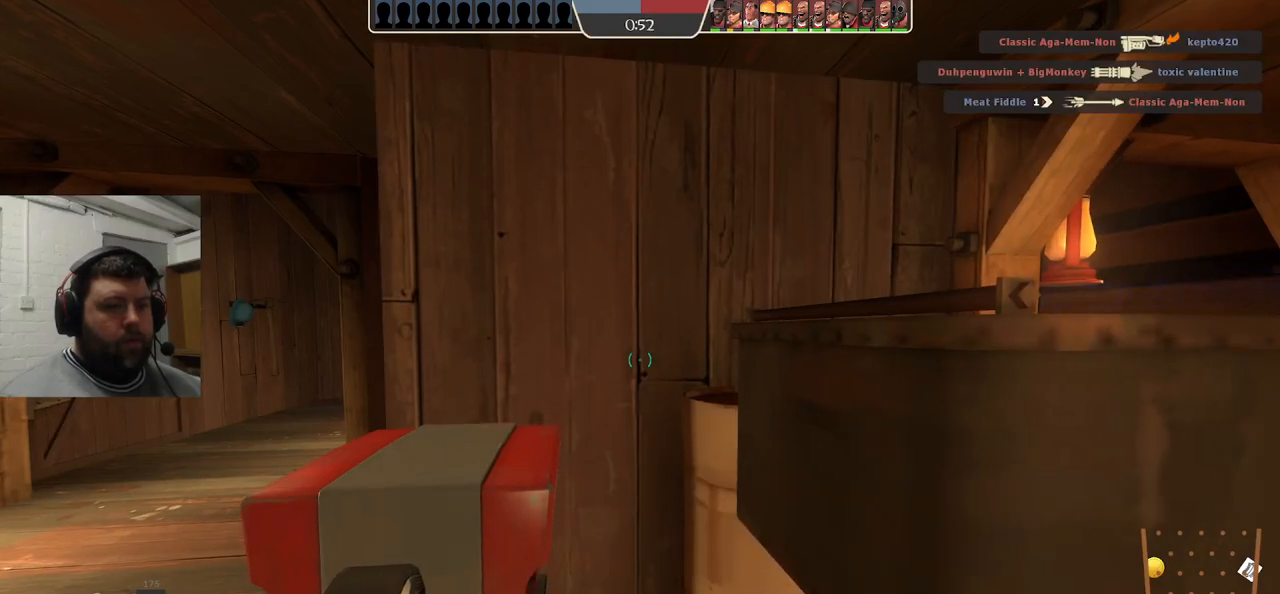
{"buttons": [], "left_stick": "center", "right_stick": "center", "events": [[167, "right_stick", "right"], [283, "left_stick", "left"], [367, "right_stick", "center"], [450, "left_stick", "center"]]}
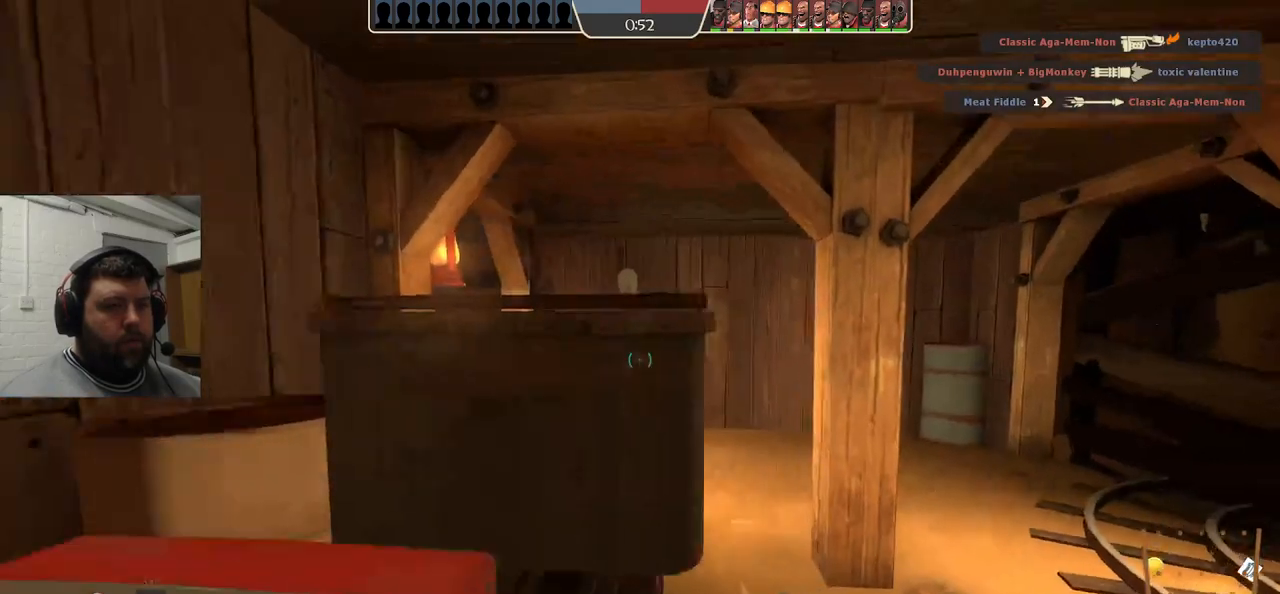
{"buttons": ["L2"], "left_stick": "center", "right_stick": "center", "events": [[500, "L2", "down"]]}
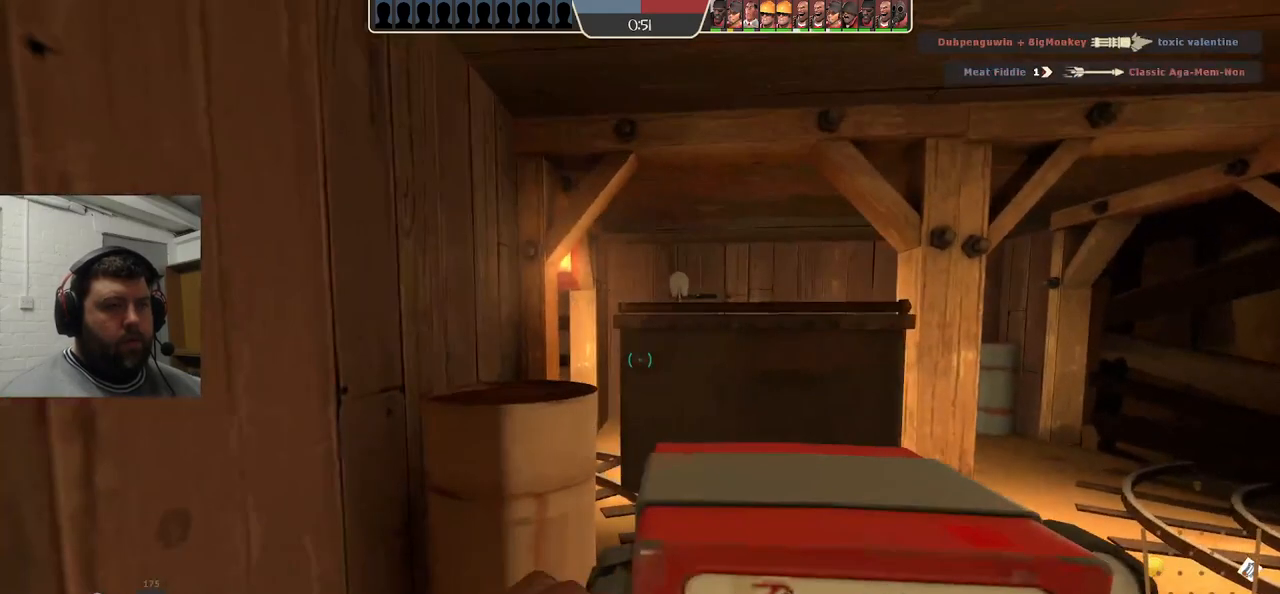
{"buttons": [], "left_stick": "up-right", "right_stick": "center", "events": [[167, "L2", "up"], [317, "left_stick", "right"], [433, "left_stick", "up-right"]]}
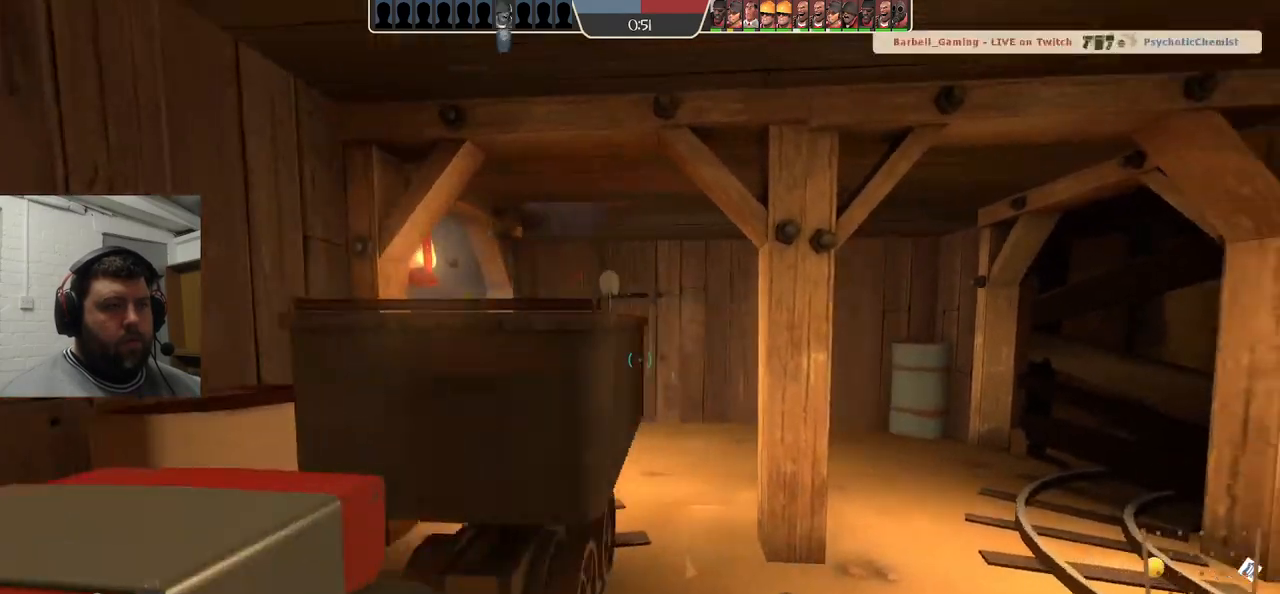
{"buttons": [], "left_stick": "up-right", "right_stick": "center", "events": [[50, "right_stick", "left"], [183, "right_stick", "center"]]}
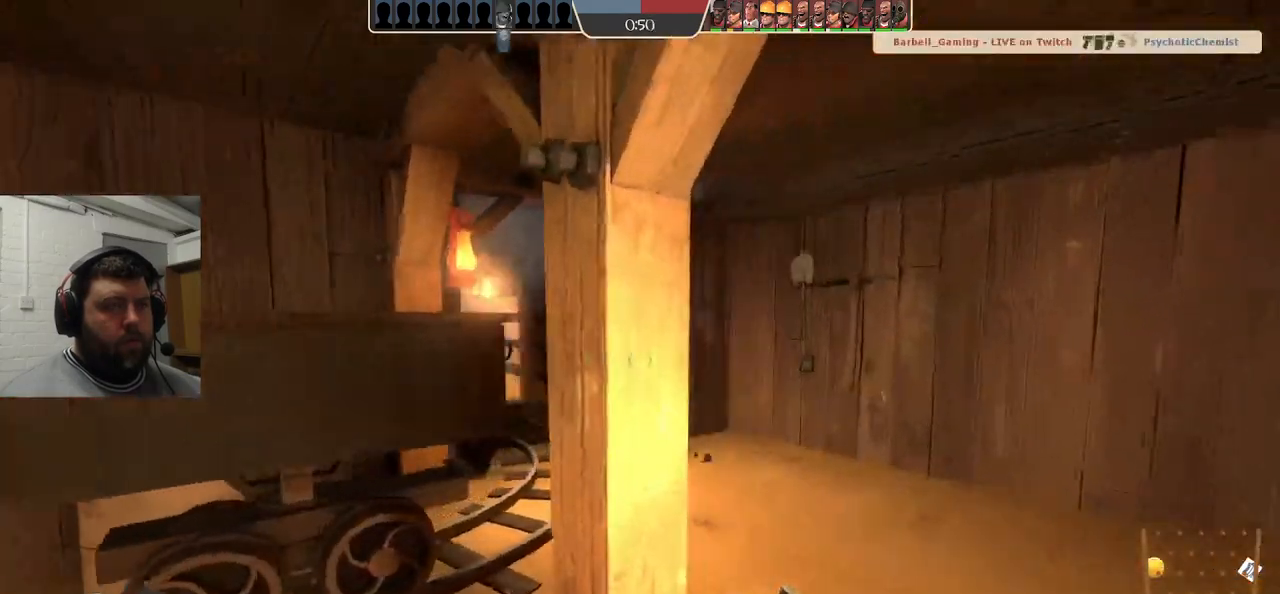
{"buttons": [], "left_stick": "up", "right_stick": "center", "events": [[250, "left_stick", "up"]]}
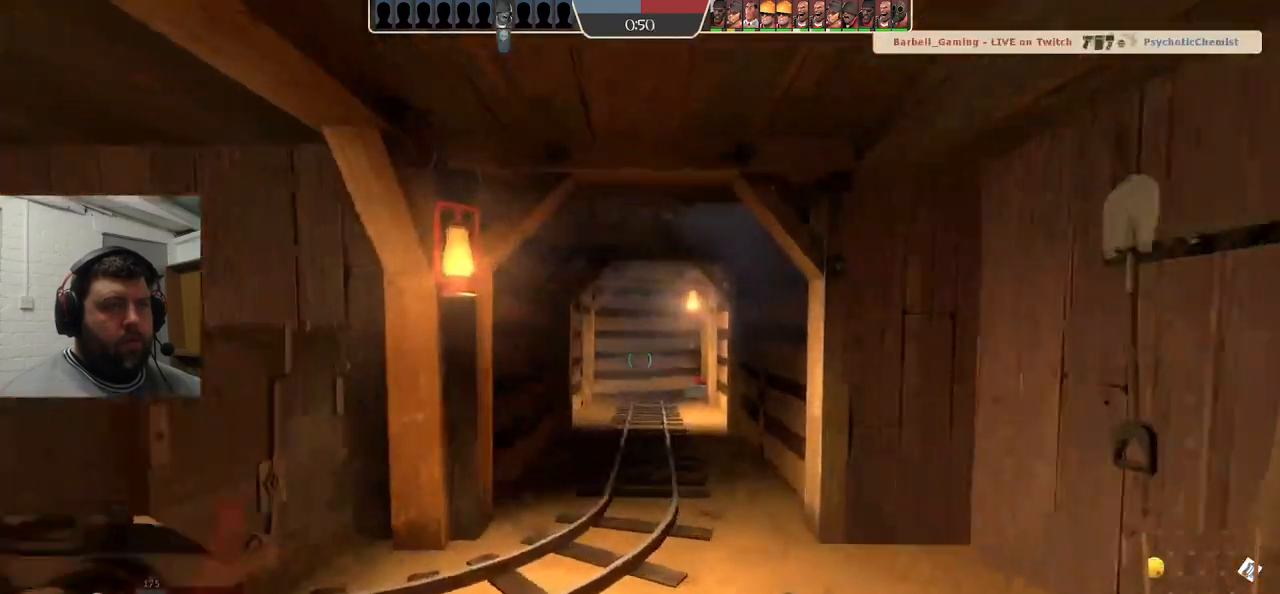
{"buttons": ["R2"], "left_stick": "up", "right_stick": "center", "events": [[83, "R2", "down"], [100, "R1", "down"], [233, "R1", "up"]]}
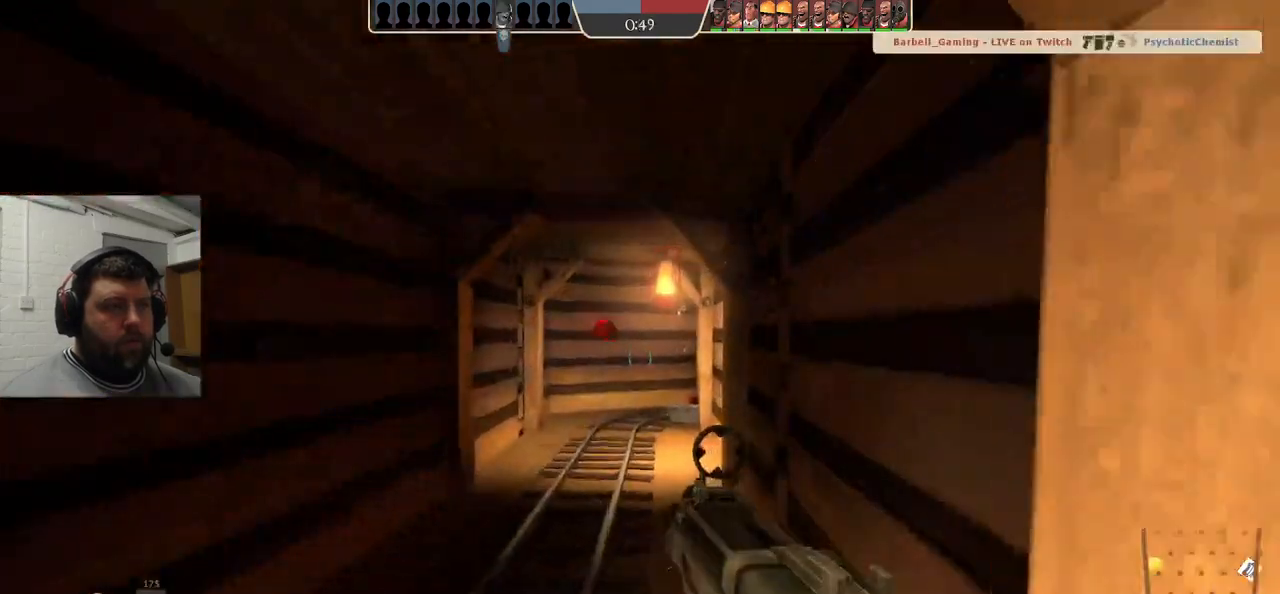
{"buttons": [], "left_stick": "center", "right_stick": "center", "events": [[117, "left_stick", "up-left"], [233, "left_stick", "center"], [250, "R2", "up"], [367, "R1", "down"], [433, "R1", "up"]]}
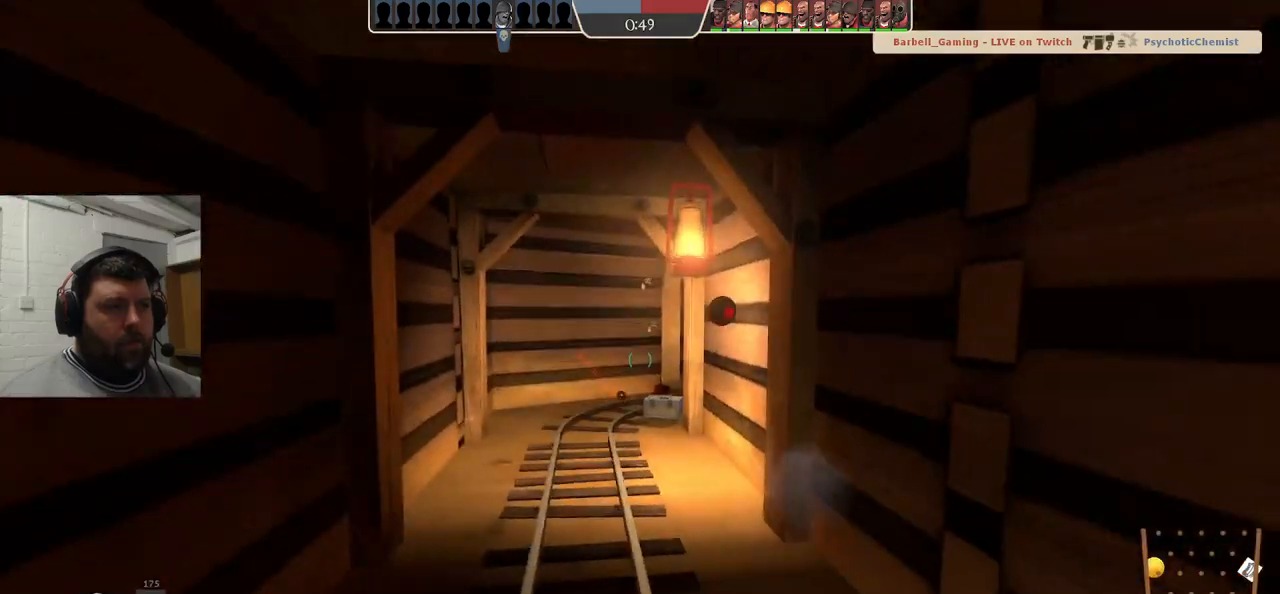
{"buttons": ["R2"], "left_stick": "down", "right_stick": "center", "events": [[83, "left_stick", "up"], [417, "R2", "down"], [417, "left_stick", "center"], [483, "left_stick", "down"]]}
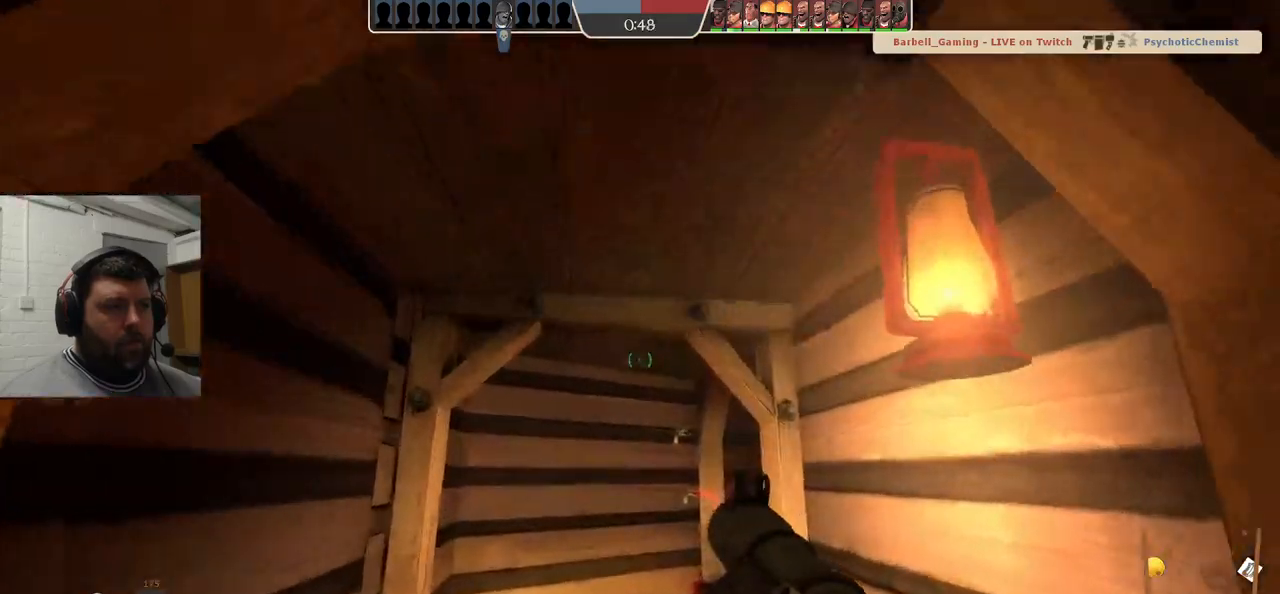
{"buttons": [], "left_stick": "up-left", "right_stick": "center", "events": [[33, "R2", "up"], [150, "R2", "down"], [200, "R1", "down"], [233, "left_stick", "center"], [267, "R1", "up"], [267, "R2", "up"], [350, "R2", "down"], [367, "left_stick", "up-left"], [433, "R2", "up"]]}
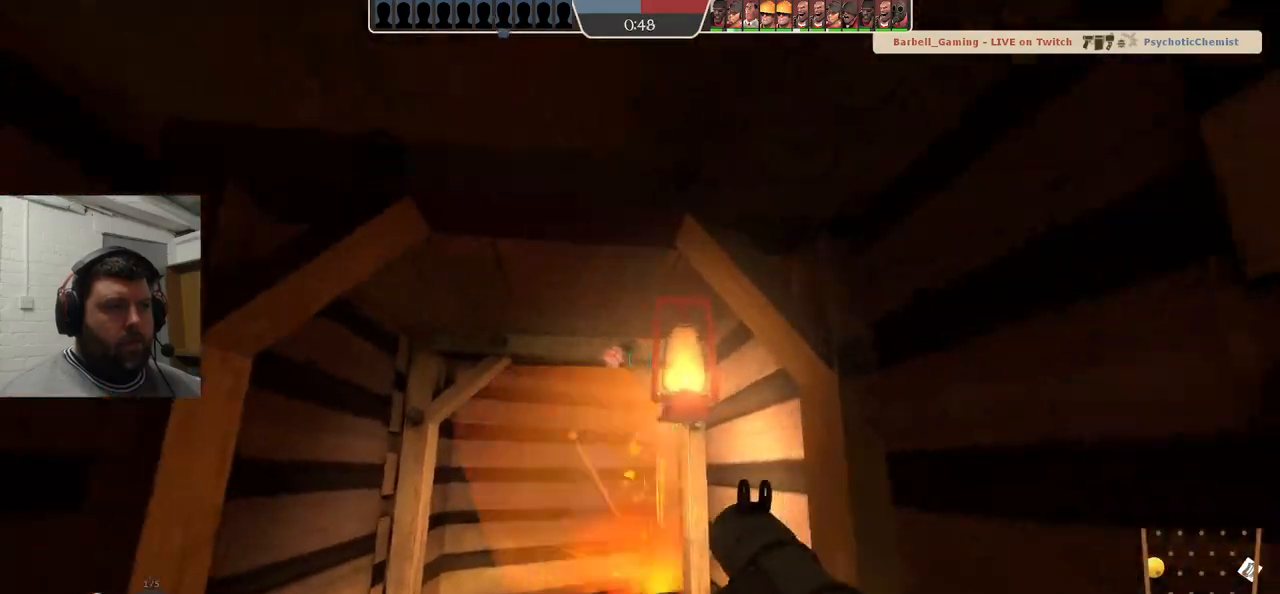
{"buttons": [], "left_stick": "up-left", "right_stick": "center", "events": [[33, "R2", "down"], [100, "R2", "up"], [100, "left_stick", "center"], [183, "R2", "down"], [200, "left_stick", "down"], [267, "R2", "up"], [350, "R2", "down"], [417, "left_stick", "center"], [433, "R2", "up"], [500, "left_stick", "up-left"]]}
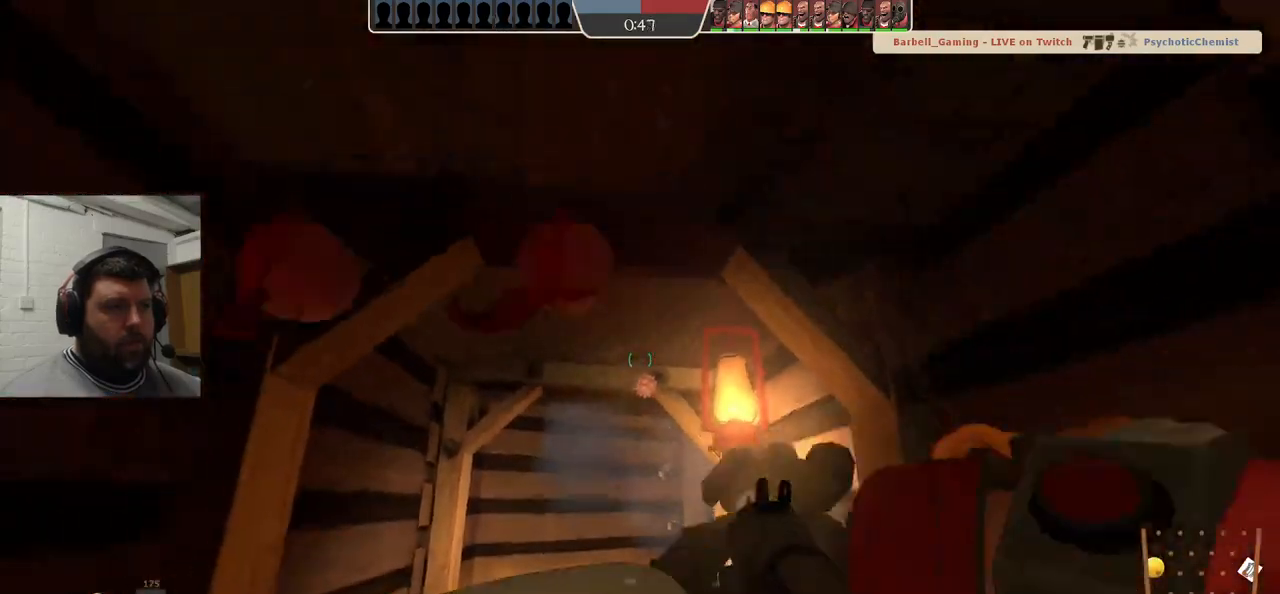
{"buttons": ["R2"], "left_stick": "center", "right_stick": "center", "events": [[17, "R2", "down"], [83, "R2", "up"], [150, "left_stick", "center"], [183, "R2", "down"], [250, "R2", "up"], [317, "R2", "down"], [417, "R2", "up"], [450, "R2", "down"]]}
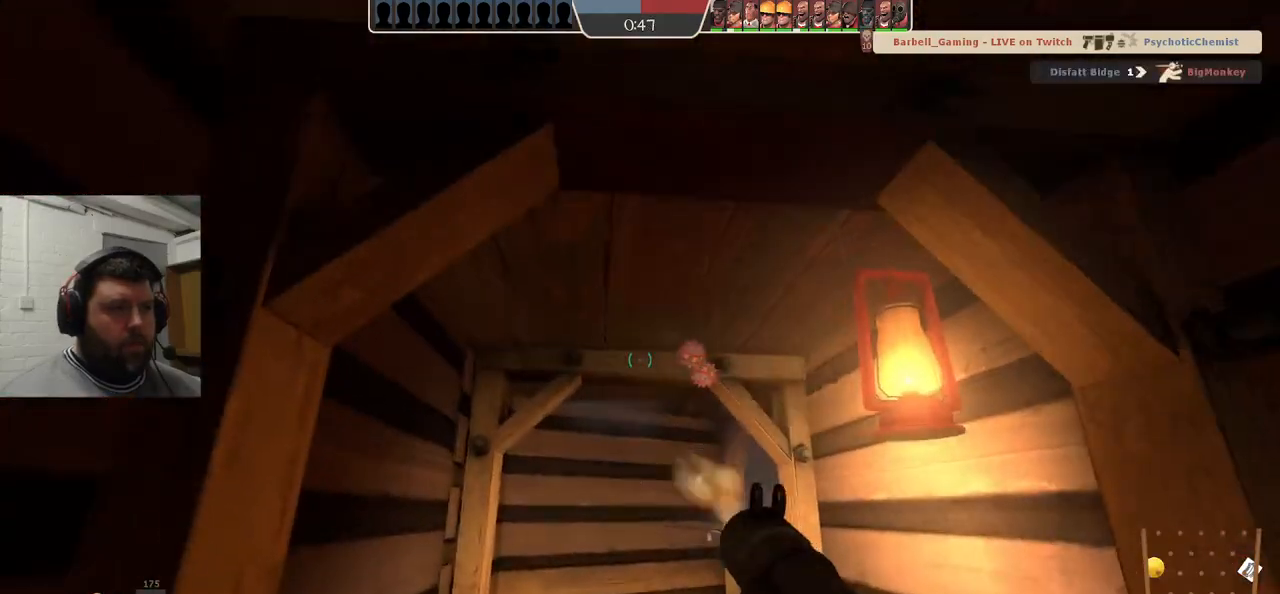
{"buttons": [], "left_stick": "center", "right_stick": "center", "events": [[67, "R2", "up"], [217, "R2", "down"], [317, "R2", "up"], [383, "R2", "down"], [467, "R2", "up"]]}
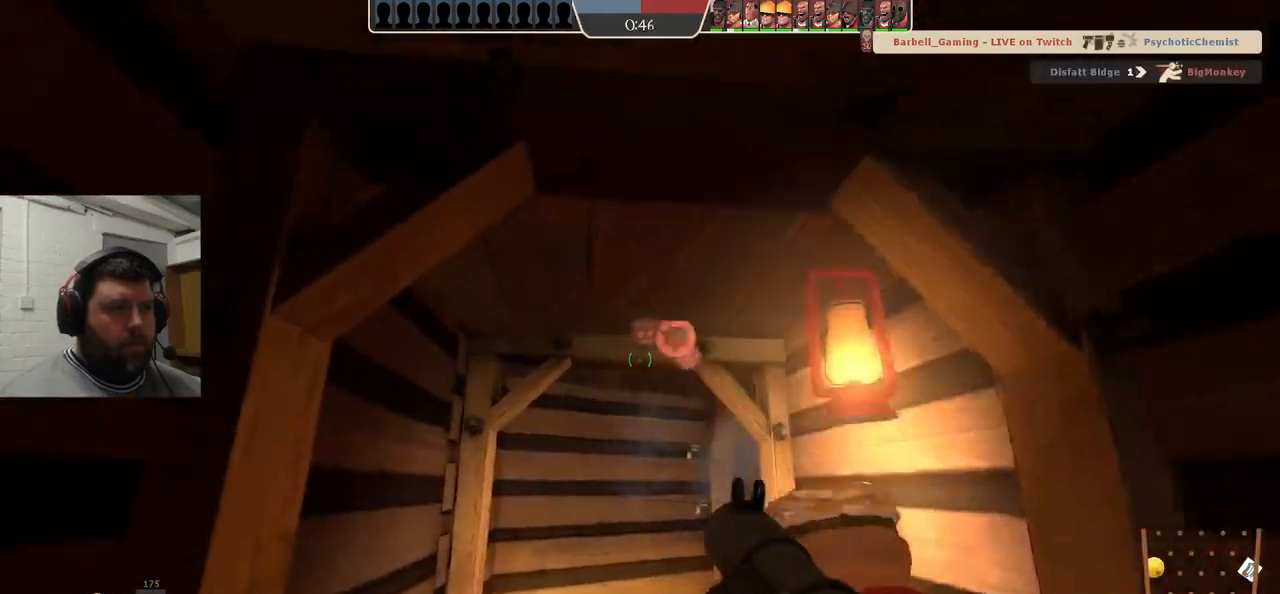
{"buttons": [], "left_stick": "down-right", "right_stick": "center", "events": [[17, "R2", "down"], [167, "left_stick", "down-right"], [233, "R2", "up"], [433, "SQUARE", "down"], [483, "SQUARE", "up"]]}
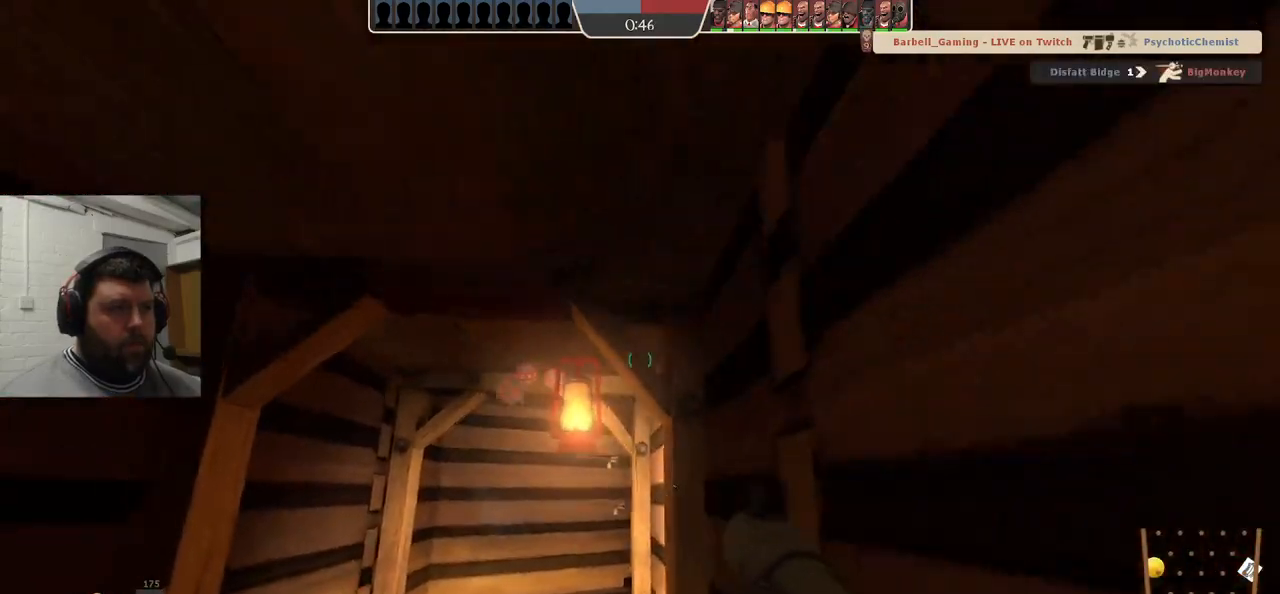
{"buttons": [], "left_stick": "down-right", "right_stick": "up", "events": [[67, "SQUARE", "down"], [133, "SQUARE", "up"], [217, "SQUARE", "down"], [317, "SQUARE", "up"], [500, "right_stick", "up"]]}
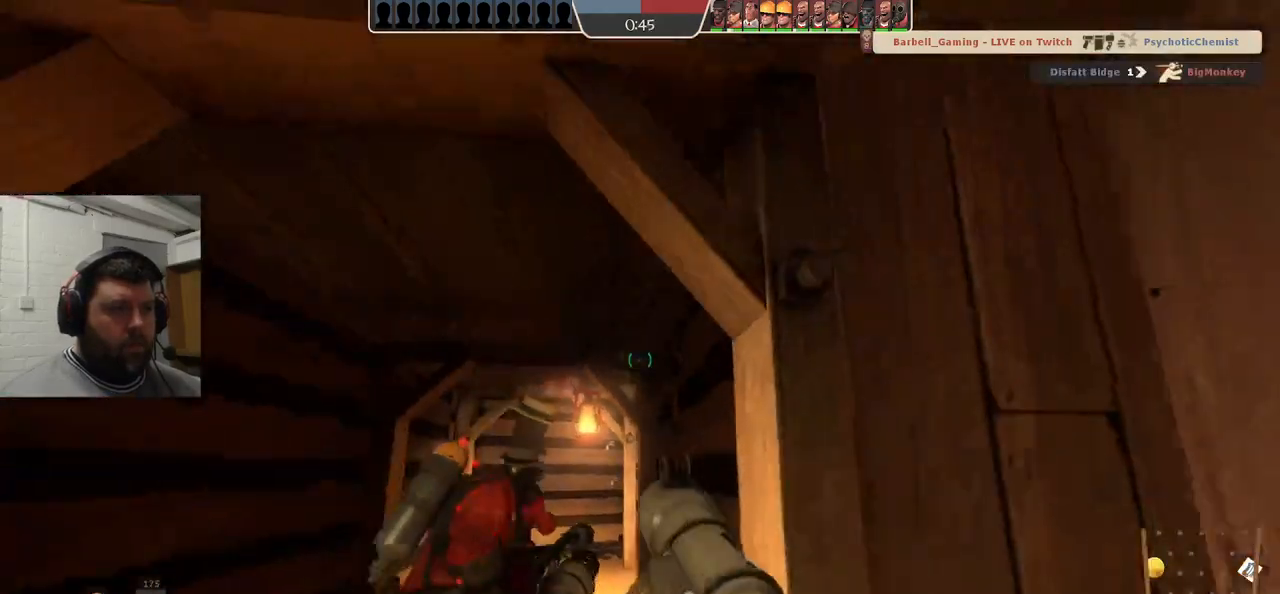
{"buttons": [], "left_stick": "left", "right_stick": "center", "events": [[100, "right_stick", "center"], [150, "left_stick", "down"], [283, "left_stick", "down-left"], [500, "left_stick", "left"]]}
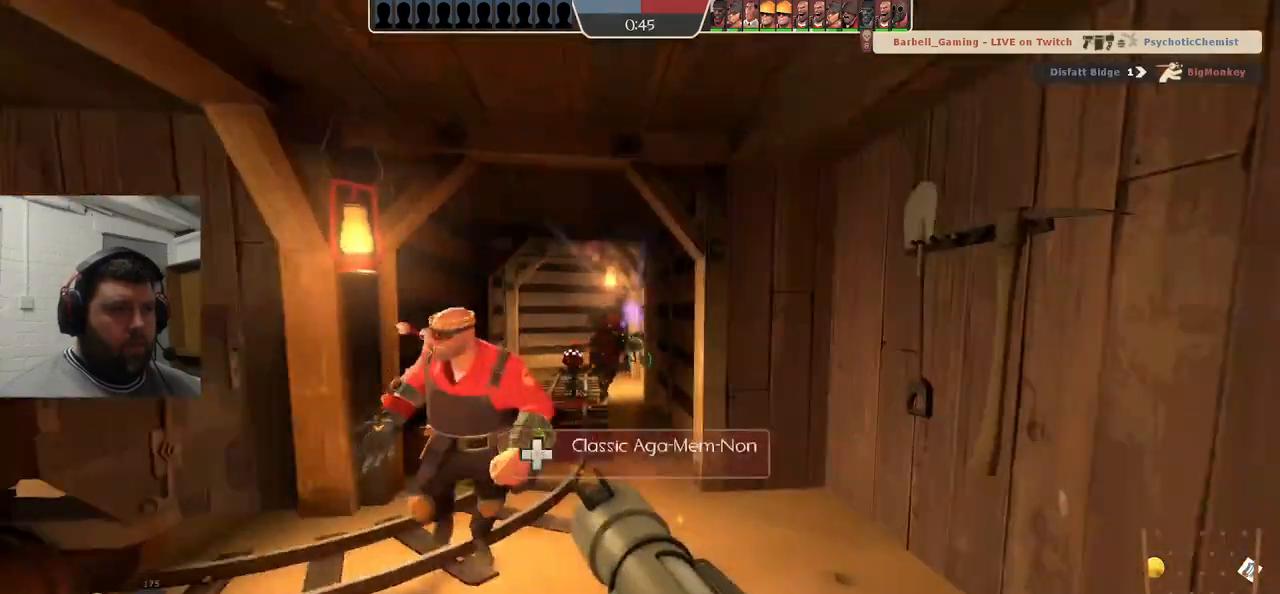
{"buttons": [], "left_stick": "up-left", "right_stick": "center", "events": [[417, "left_stick", "up-left"]]}
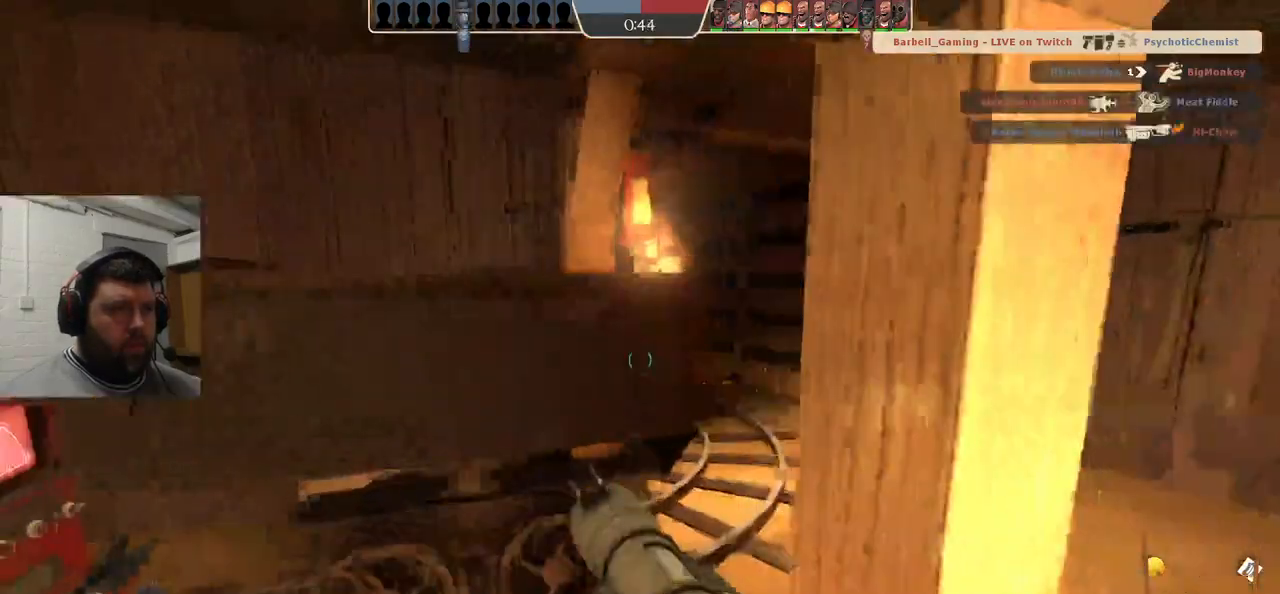
{"buttons": [], "left_stick": "center", "right_stick": "center", "events": [[300, "left_stick", "center"]]}
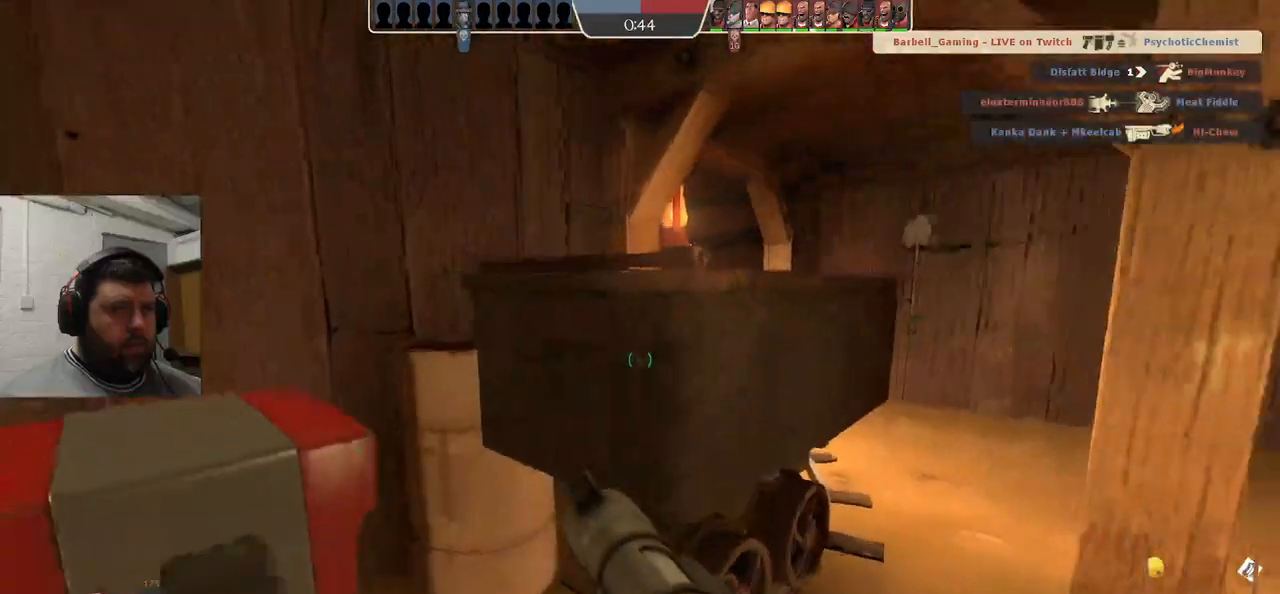
{"buttons": [], "left_stick": "right", "right_stick": "left", "events": [[117, "right_stick", "right"], [233, "right_stick", "center"], [317, "left_stick", "right"], [333, "right_stick", "left"]]}
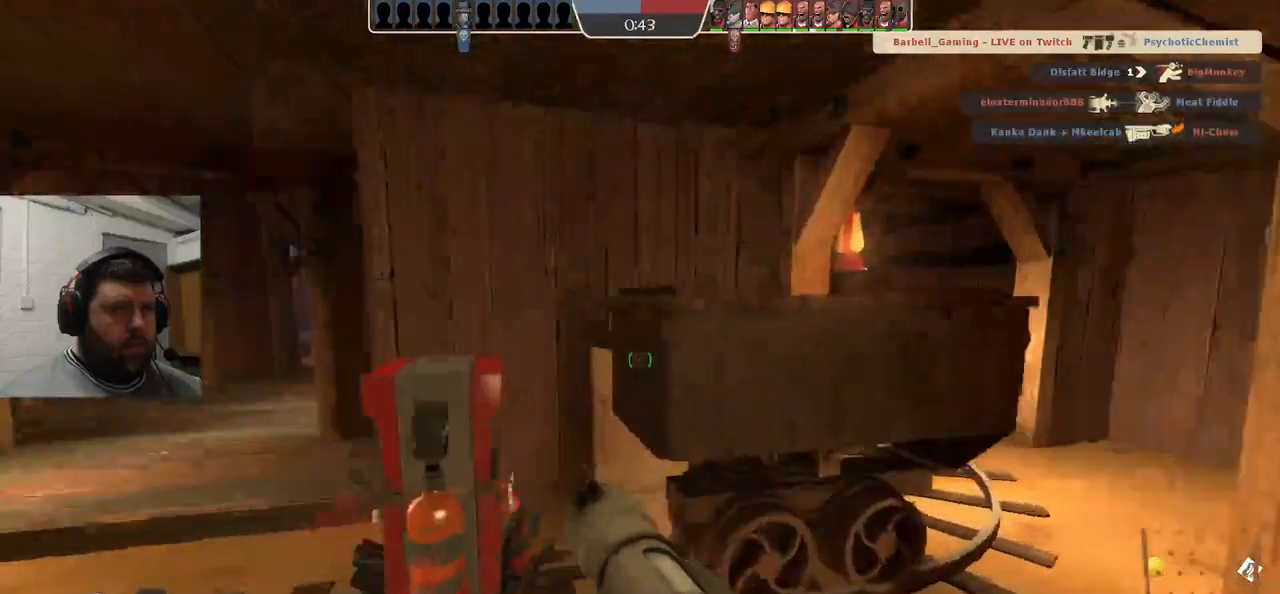
{"buttons": [], "left_stick": "center", "right_stick": "center", "events": [[33, "right_stick", "center"], [500, "left_stick", "center"]]}
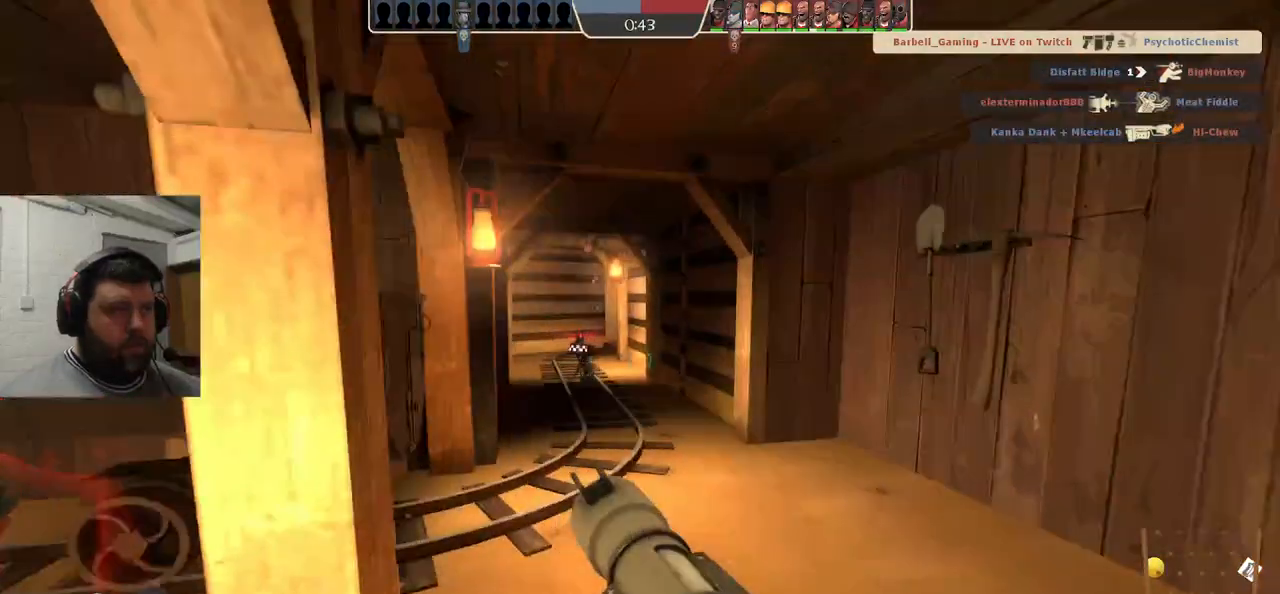
{"buttons": [], "left_stick": "center", "right_stick": "center", "events": []}
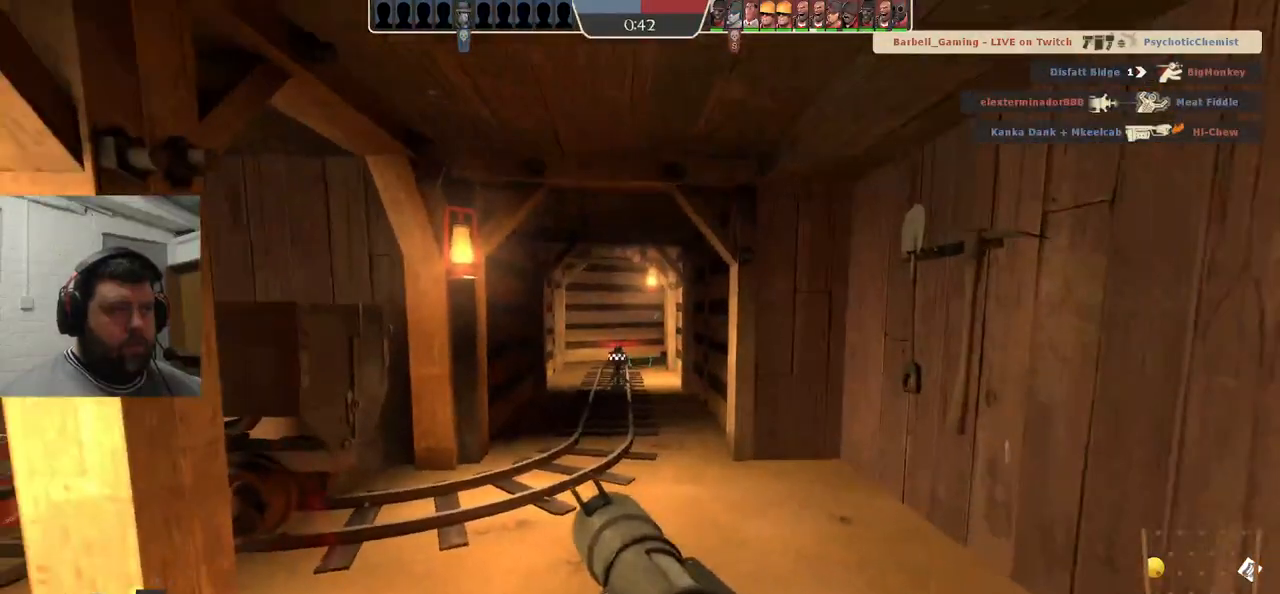
{"buttons": [], "left_stick": "center", "right_stick": "center", "events": []}
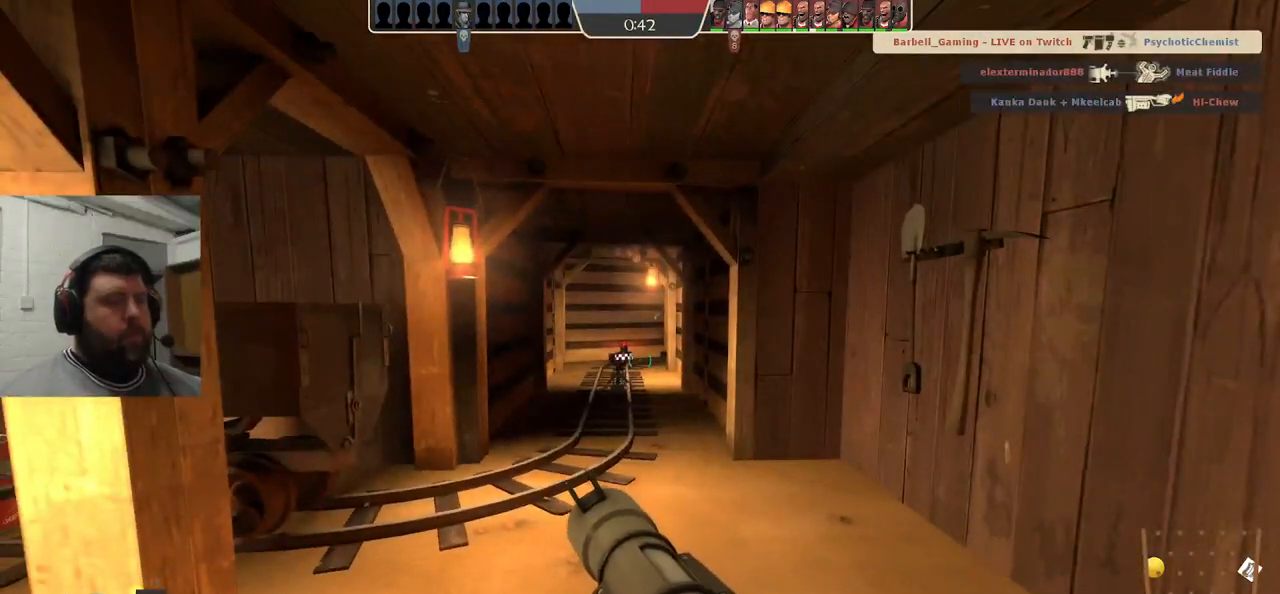
{"buttons": [], "left_stick": "center", "right_stick": "center", "events": []}